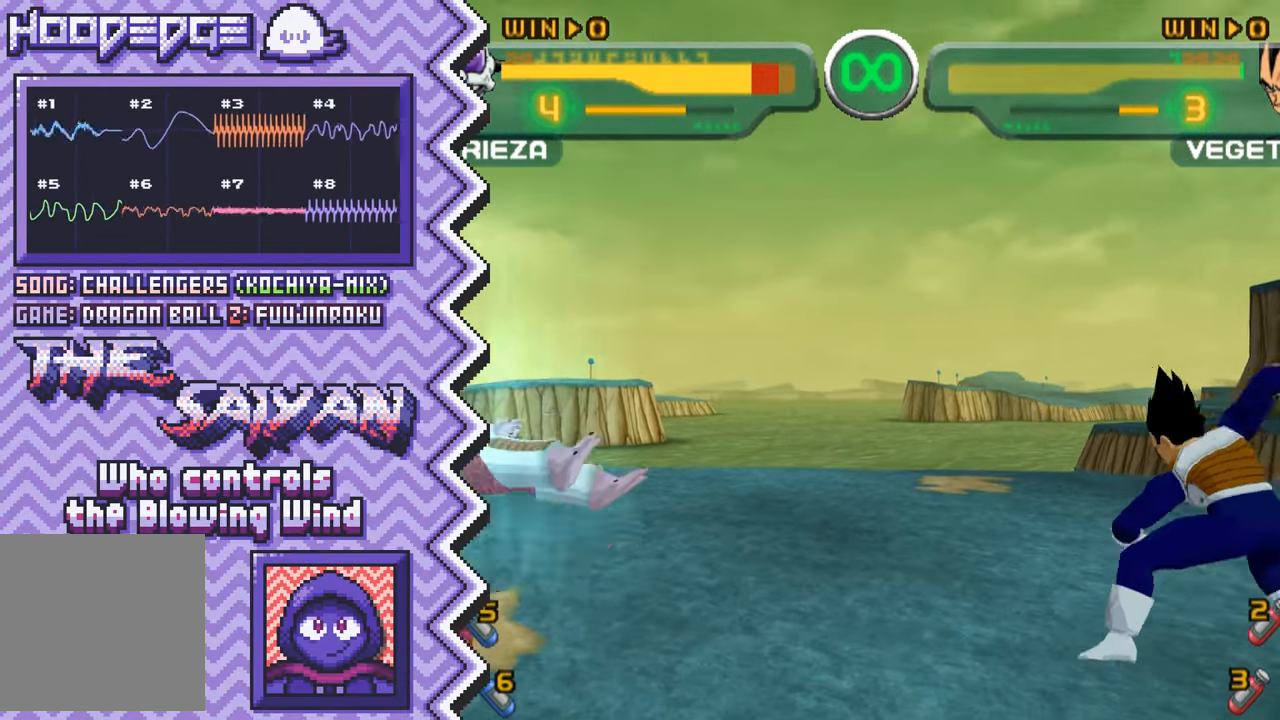
Gameplay with a controller (Nintendo layout); each line is a JSON object with the inputs held at the frame after it. "events" lists button and stick changes between this image and that frame as [ms after this image, input, new state], when the widget could be followed in between. Not read: L1 L3 R1 R3.
{"buttons": [], "events": [[16, "X", "up"], [150, "A", "down"], [266, "A", "up"], [383, "B", "down"], [500, "B", "up"]]}
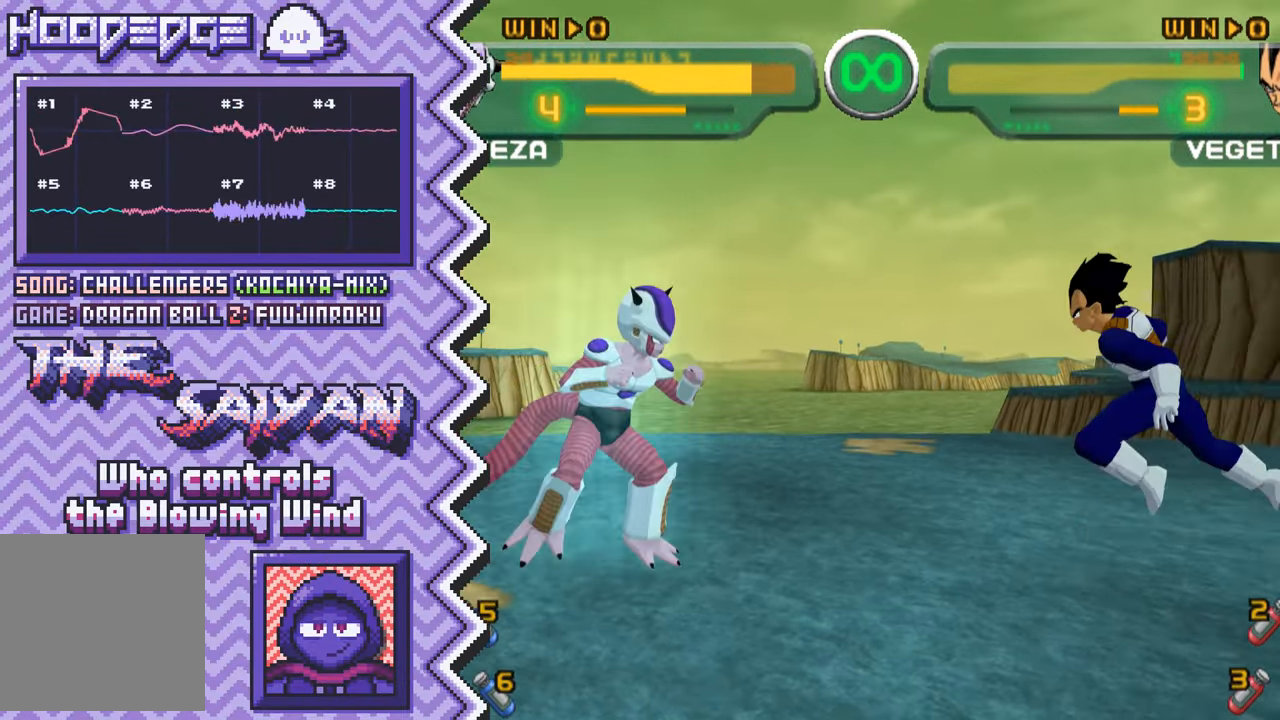
{"buttons": [], "events": [[117, "Y", "down"], [234, "Y", "up"], [368, "X", "down"], [484, "X", "up"]]}
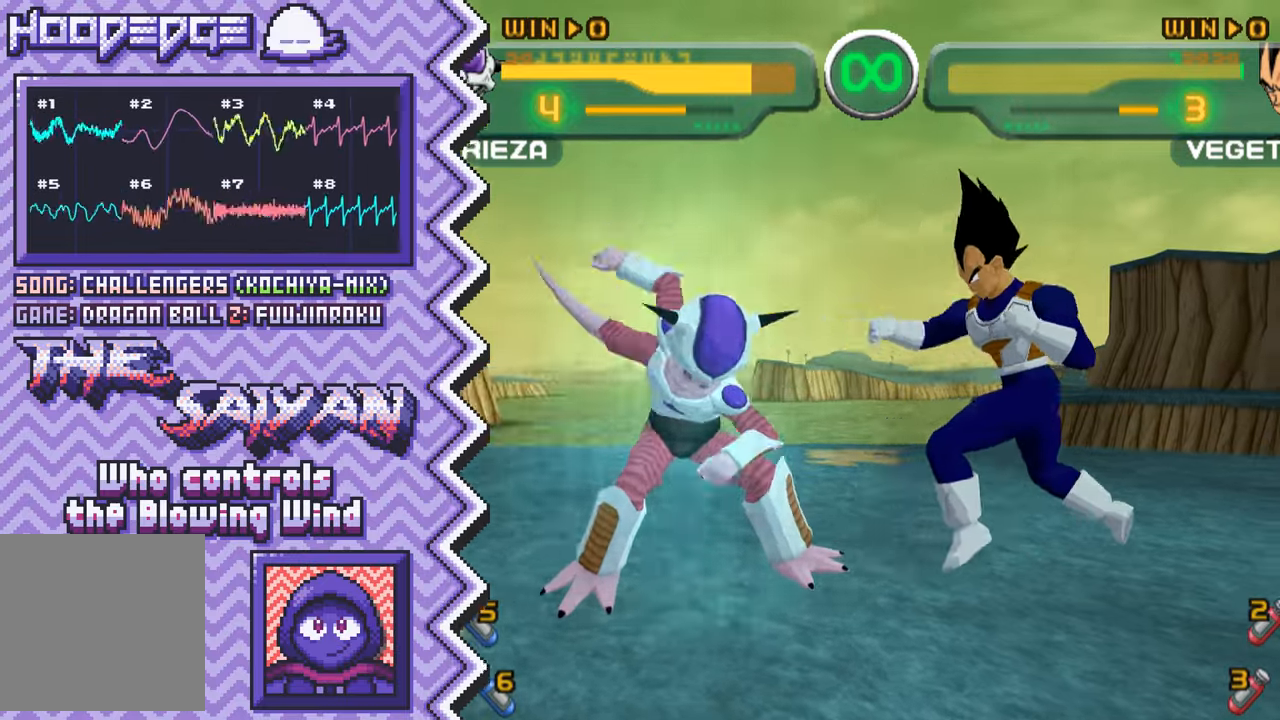
{"buttons": [], "events": [[100, "A", "down"], [217, "A", "up"], [334, "B", "down"], [467, "B", "up"]]}
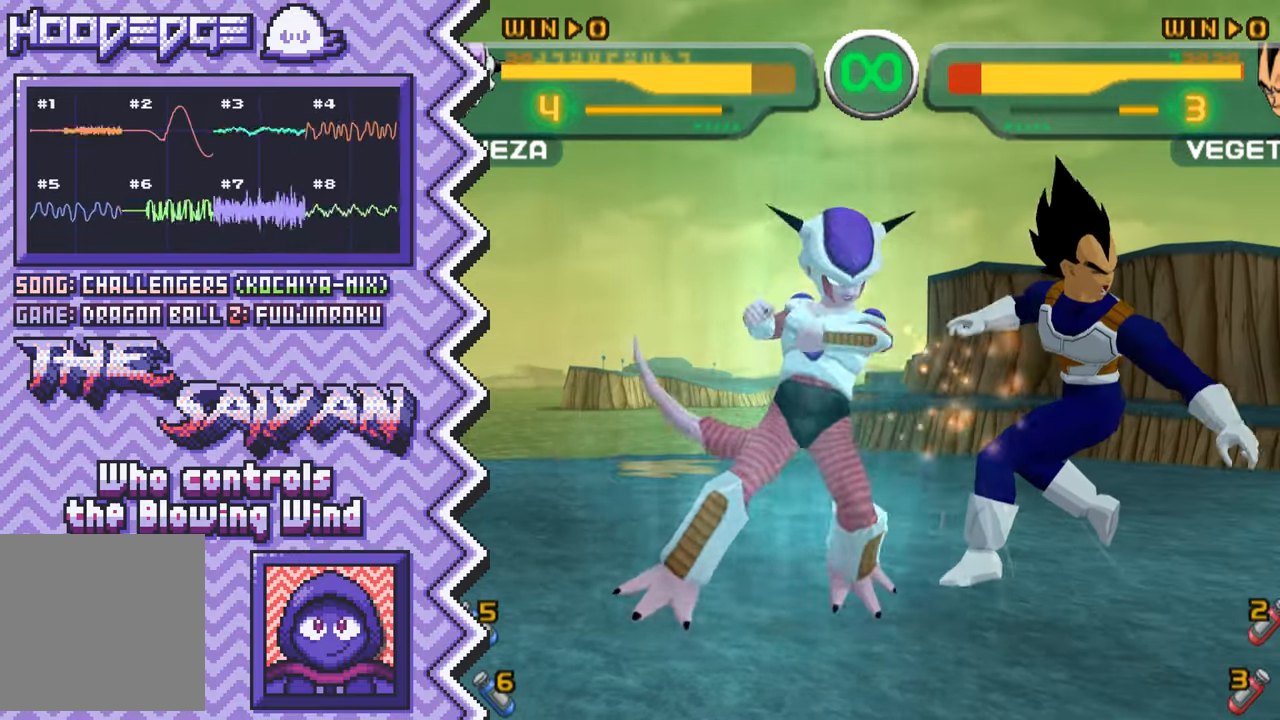
{"buttons": [], "events": [[83, "Y", "down"], [200, "Y", "up"], [317, "X", "down"], [433, "X", "up"]]}
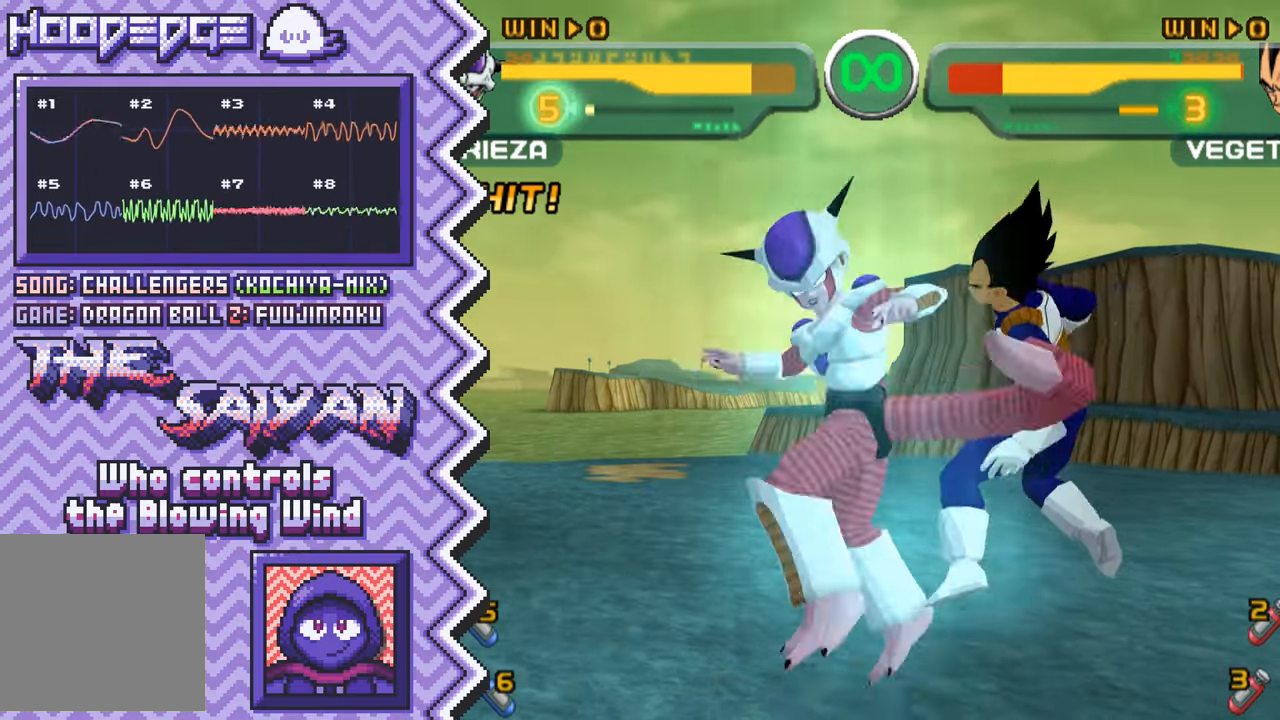
{"buttons": [], "events": [[67, "A", "down"], [184, "A", "up"], [300, "B", "down"], [417, "B", "up"]]}
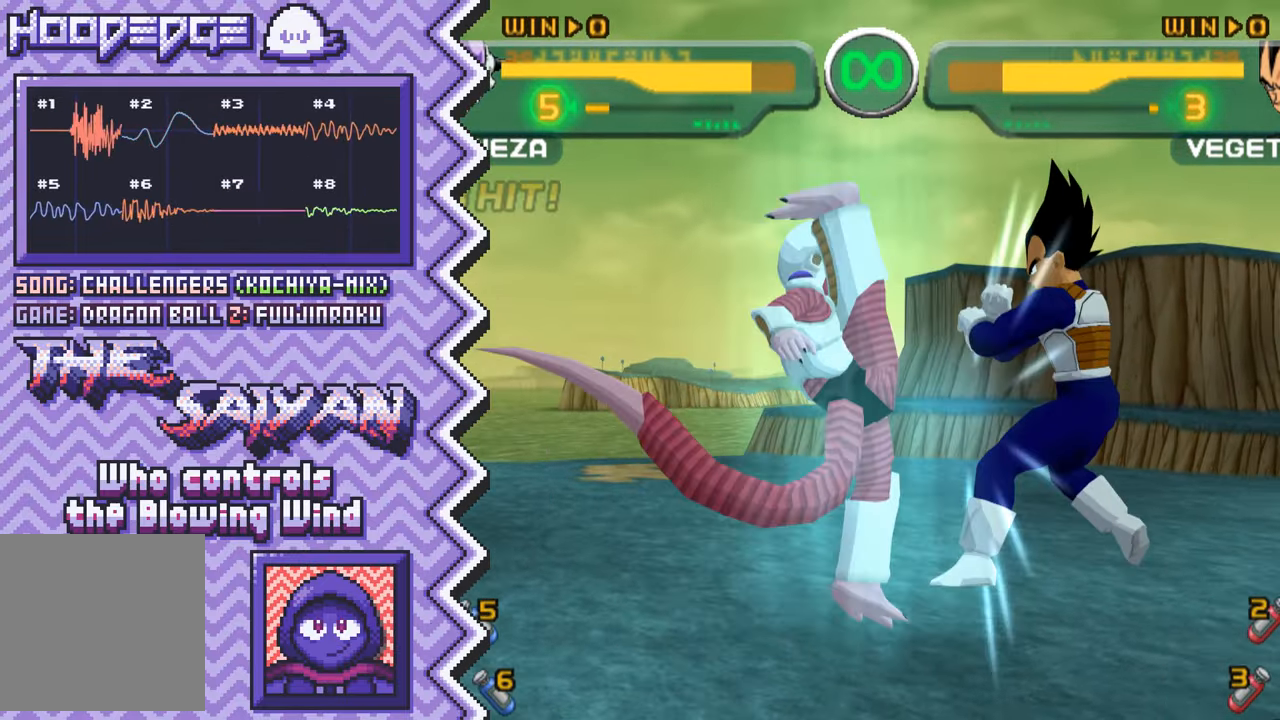
{"buttons": [], "events": [[33, "Y", "down"], [166, "Y", "up"], [283, "X", "down"], [400, "X", "up"]]}
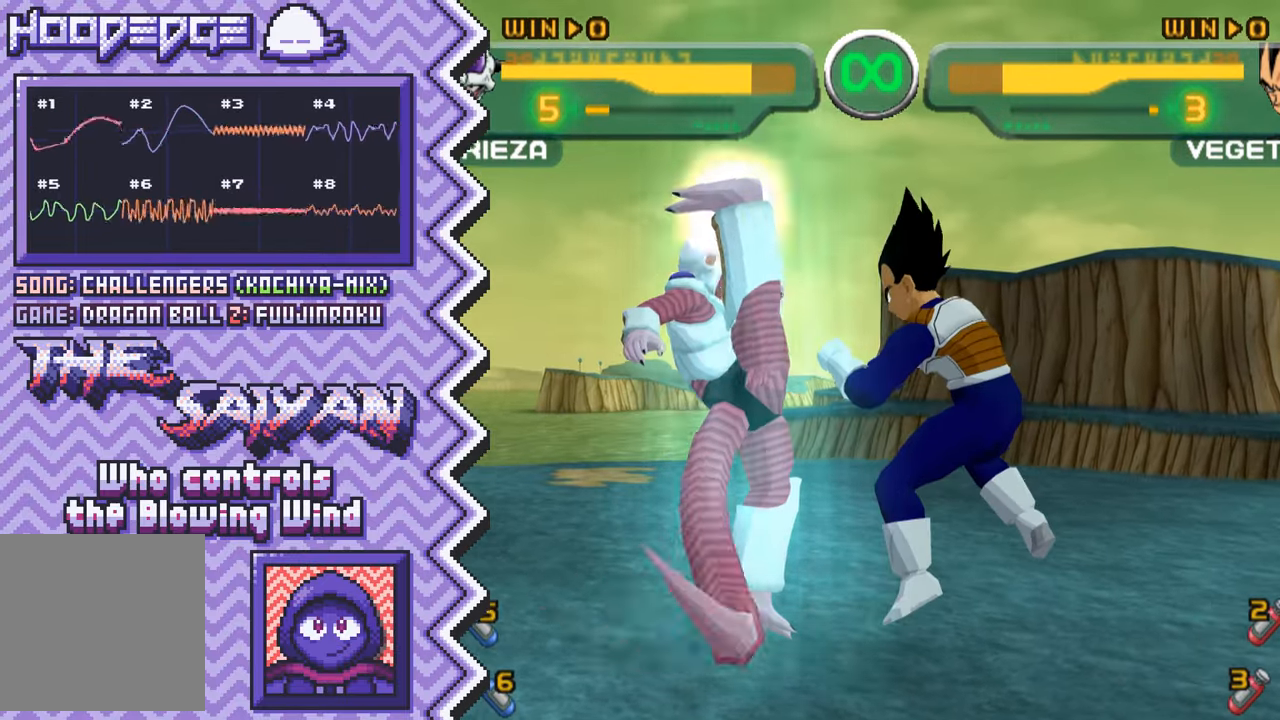
{"buttons": ["Y"], "events": [[17, "A", "down"], [134, "A", "up"], [267, "B", "down"], [384, "B", "up"], [501, "Y", "down"]]}
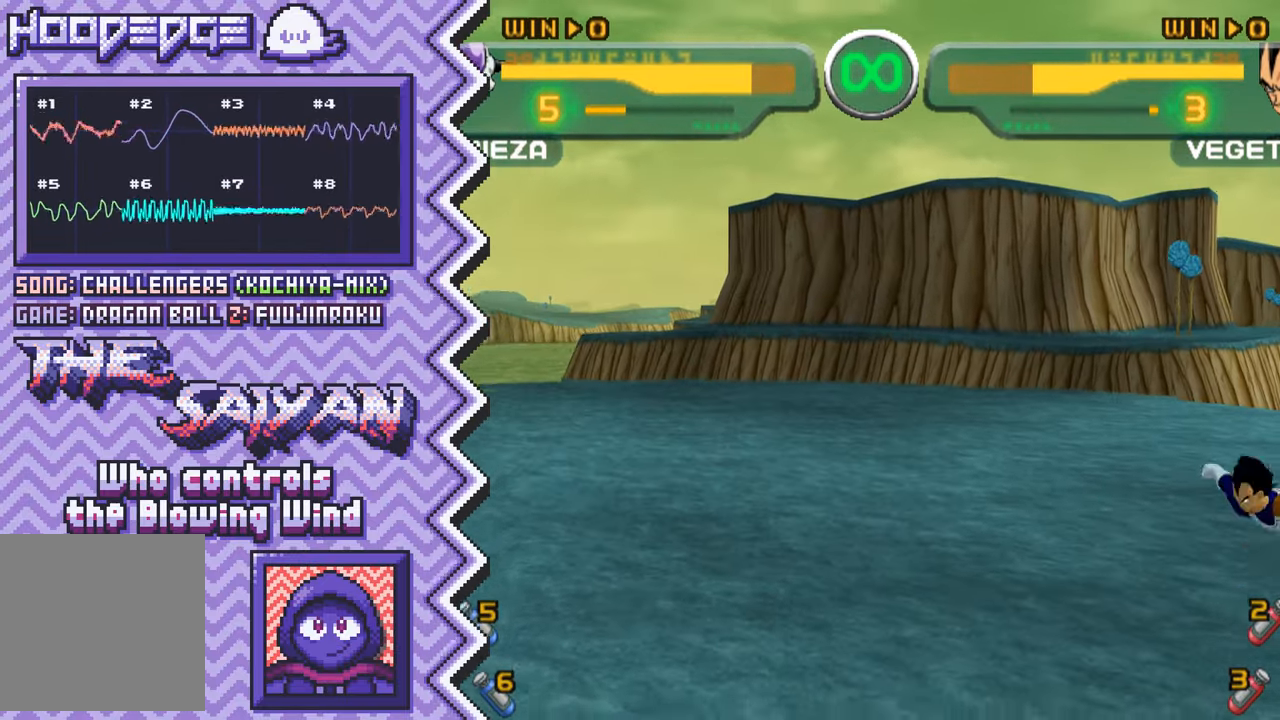
{"buttons": ["A"], "events": [[116, "Y", "up"], [233, "X", "down"], [350, "X", "up"], [483, "A", "down"]]}
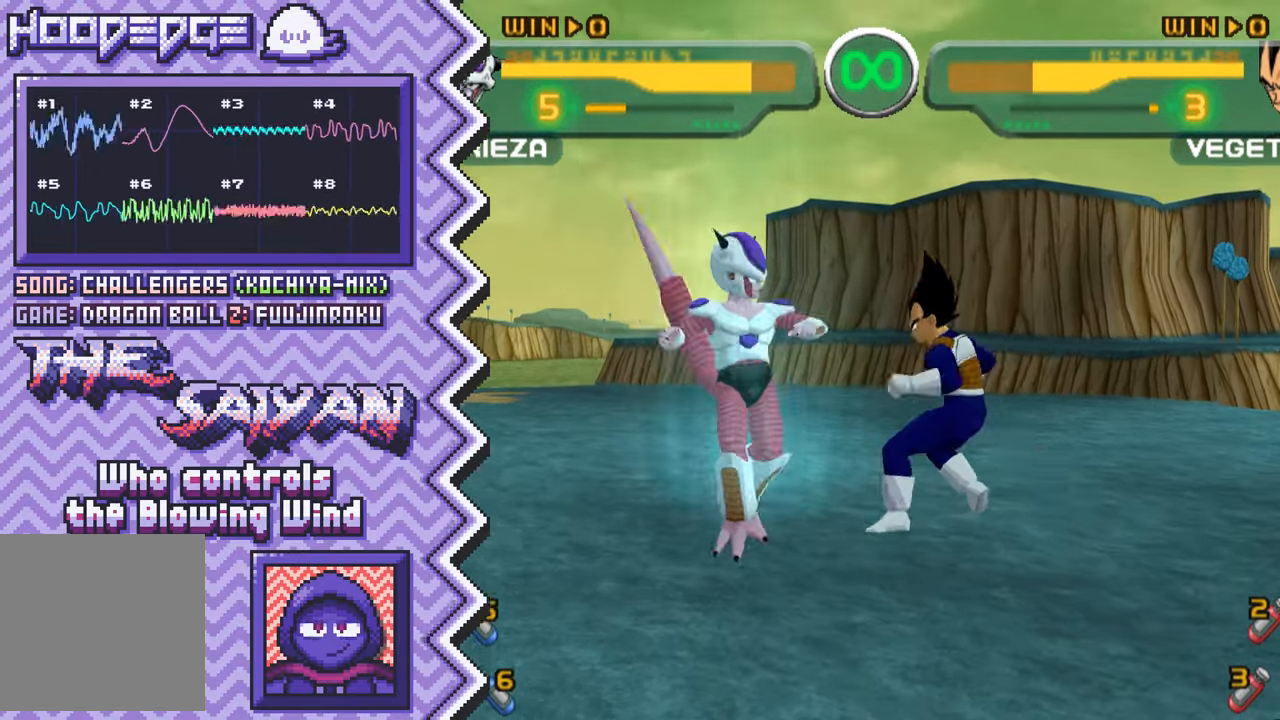
{"buttons": ["Y"], "events": [[100, "A", "up"], [217, "B", "down"], [334, "B", "up"], [450, "Y", "down"]]}
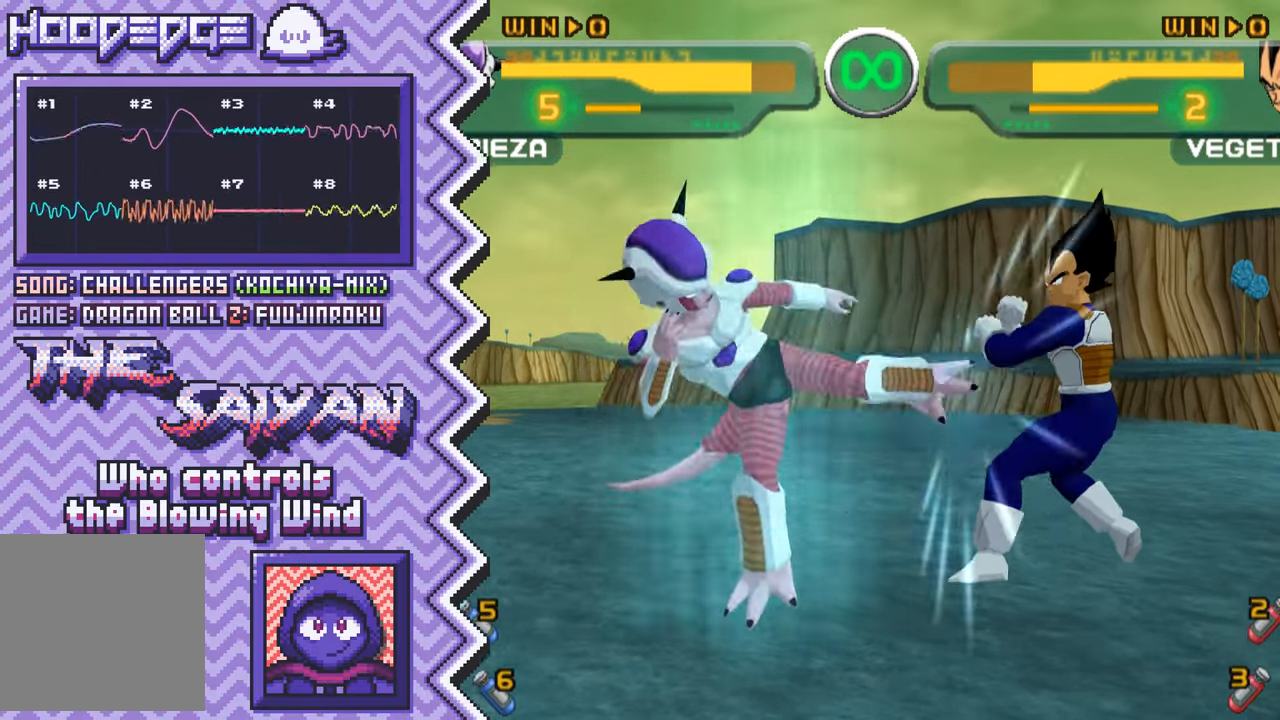
{"buttons": ["A"], "events": [[83, "Y", "up"], [200, "X", "down"], [317, "X", "up"], [433, "A", "down"]]}
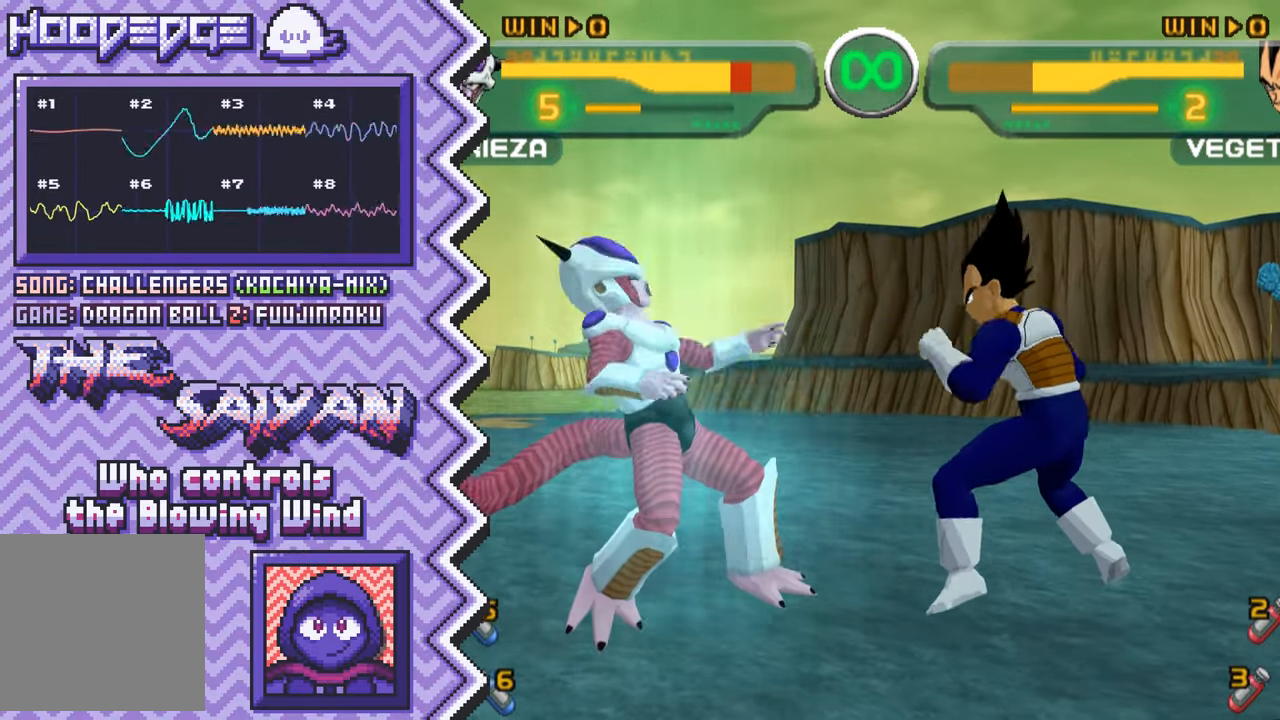
{"buttons": ["Y"], "events": [[50, "A", "up"], [184, "B", "down"], [300, "B", "up"], [417, "Y", "down"]]}
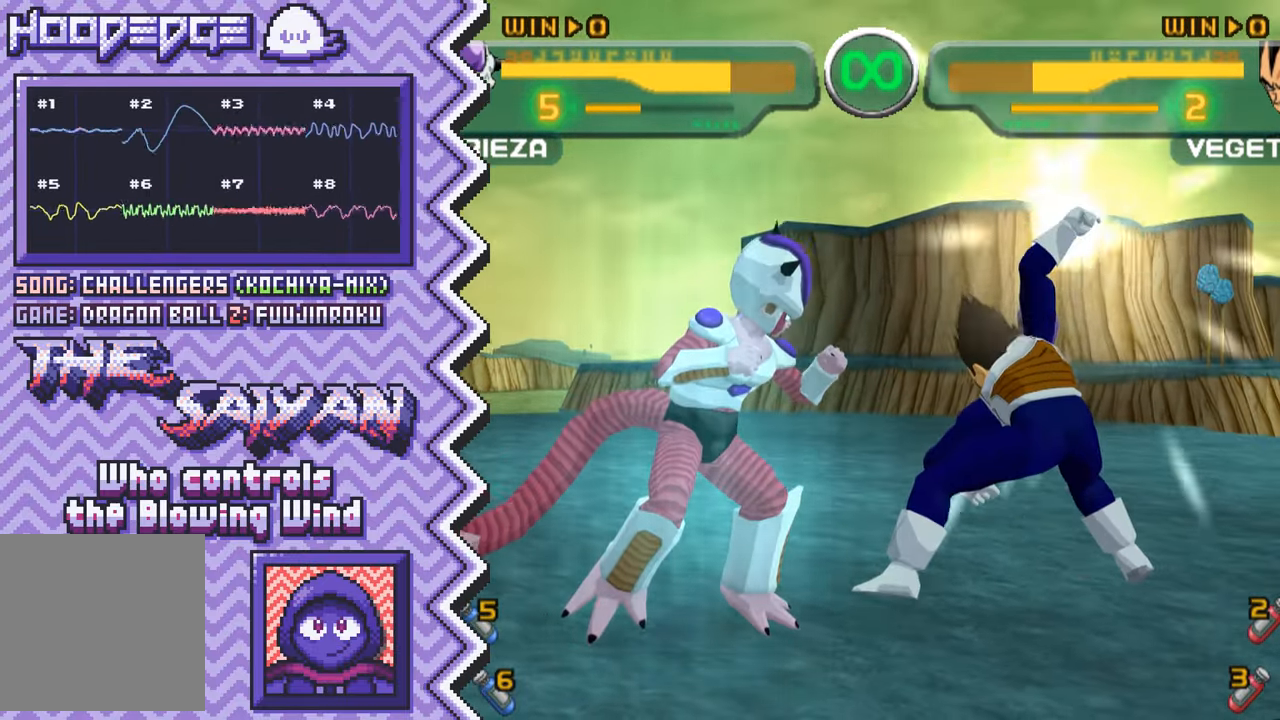
{"buttons": ["A"], "events": [[33, "Y", "up"], [150, "X", "down"], [283, "X", "up"], [400, "A", "down"]]}
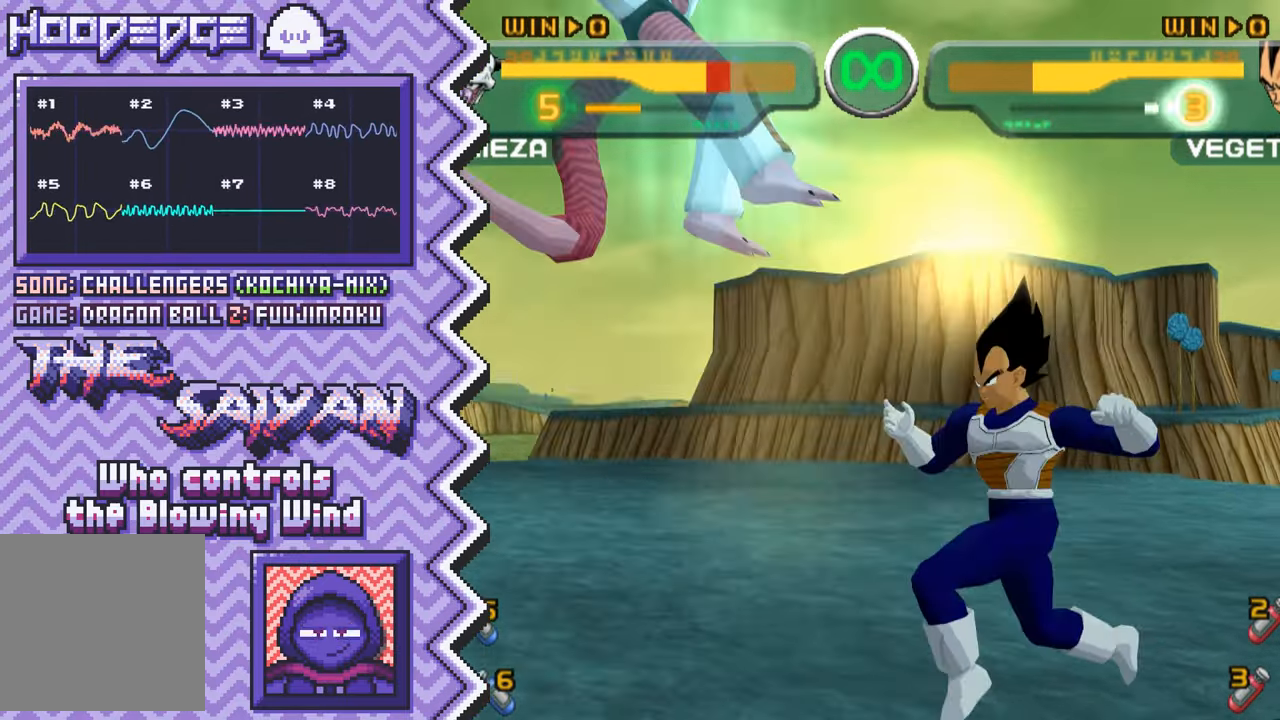
{"buttons": [], "events": [[17, "A", "up"], [133, "B", "down"], [250, "B", "up"], [383, "Y", "down"], [500, "Y", "up"]]}
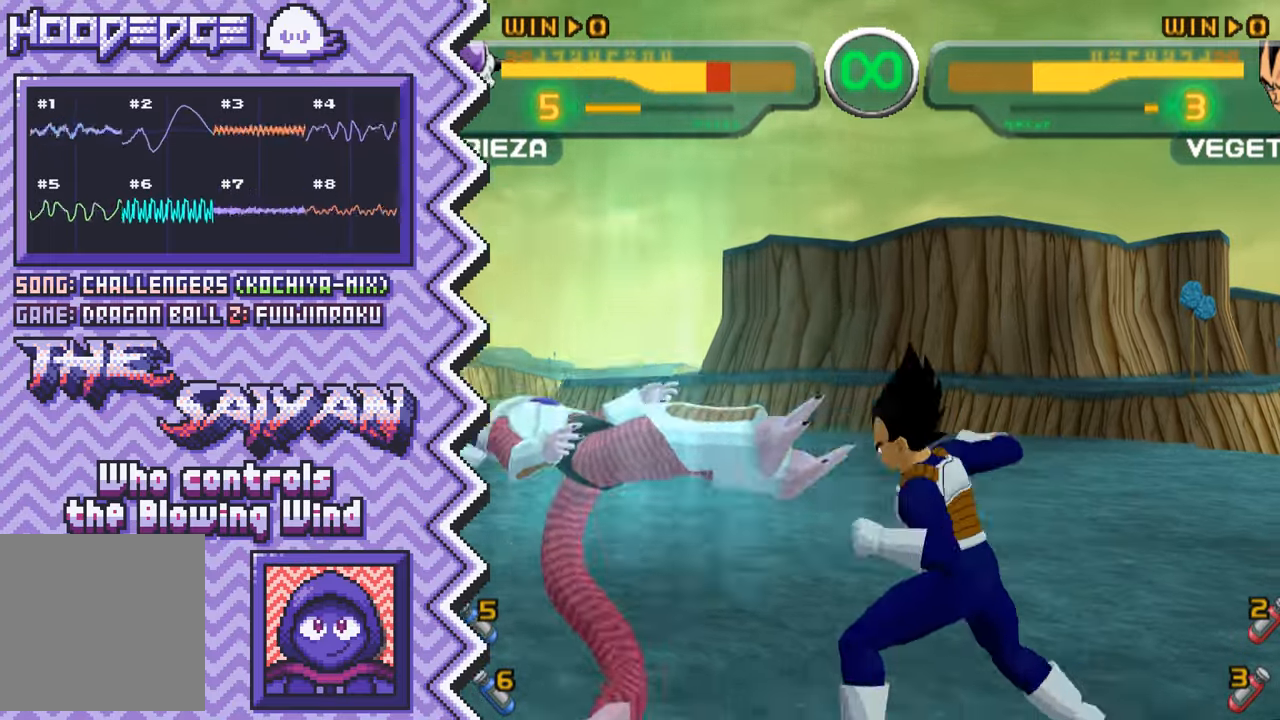
{"buttons": [], "events": [[117, "X", "down"], [234, "X", "up"], [350, "A", "down"], [467, "A", "up"]]}
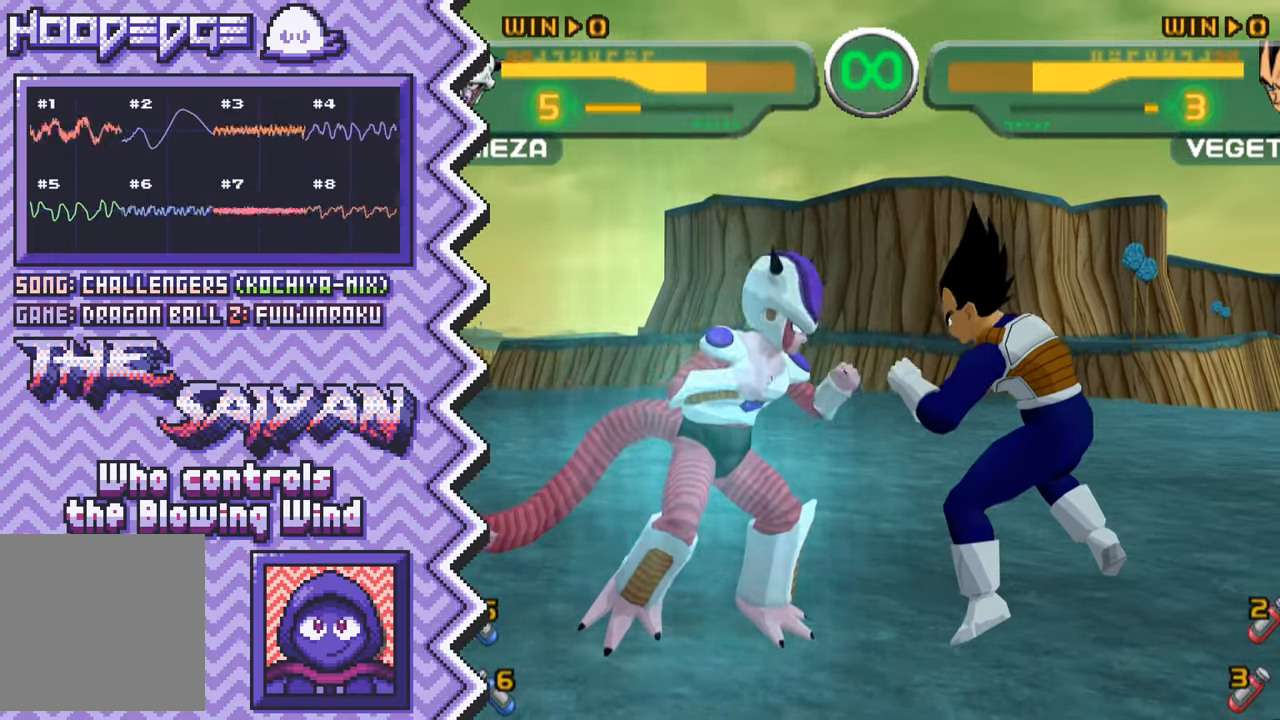
{"buttons": [], "events": [[100, "B", "down"], [216, "B", "up"], [333, "Y", "down"], [450, "Y", "up"]]}
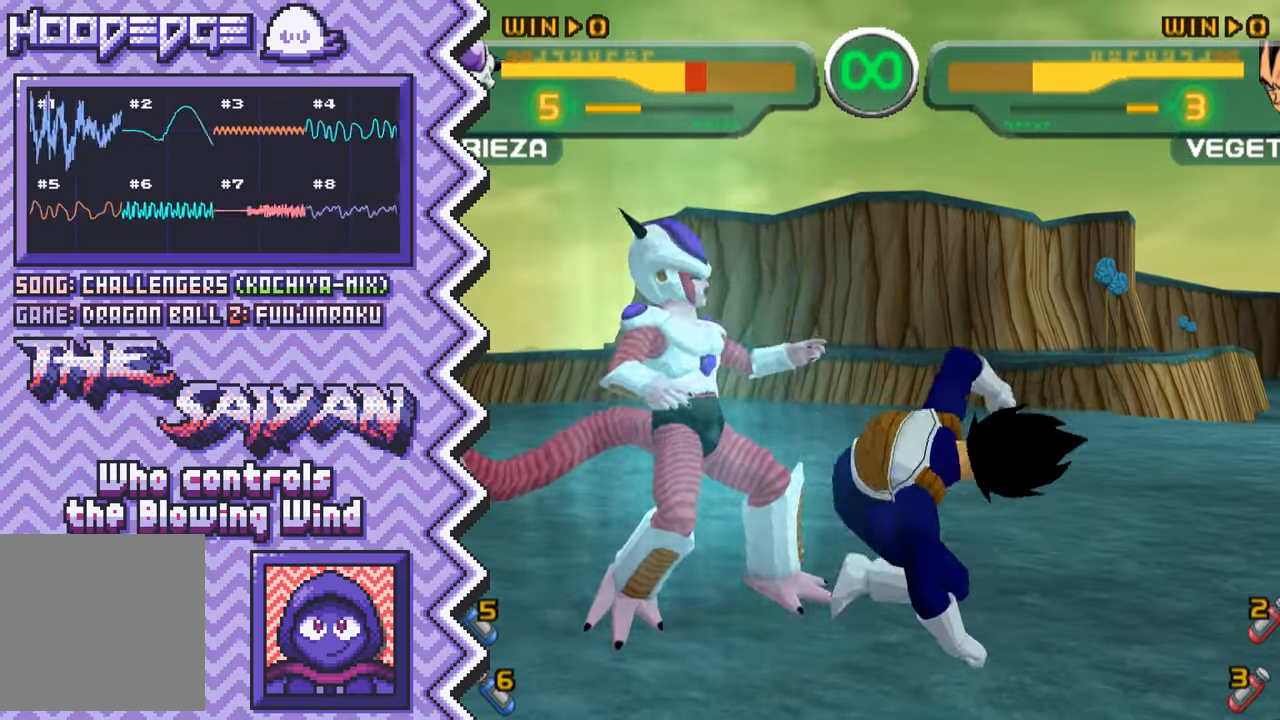
{"buttons": [], "events": [[67, "X", "down"], [200, "X", "up"], [317, "A", "down"], [434, "A", "up"]]}
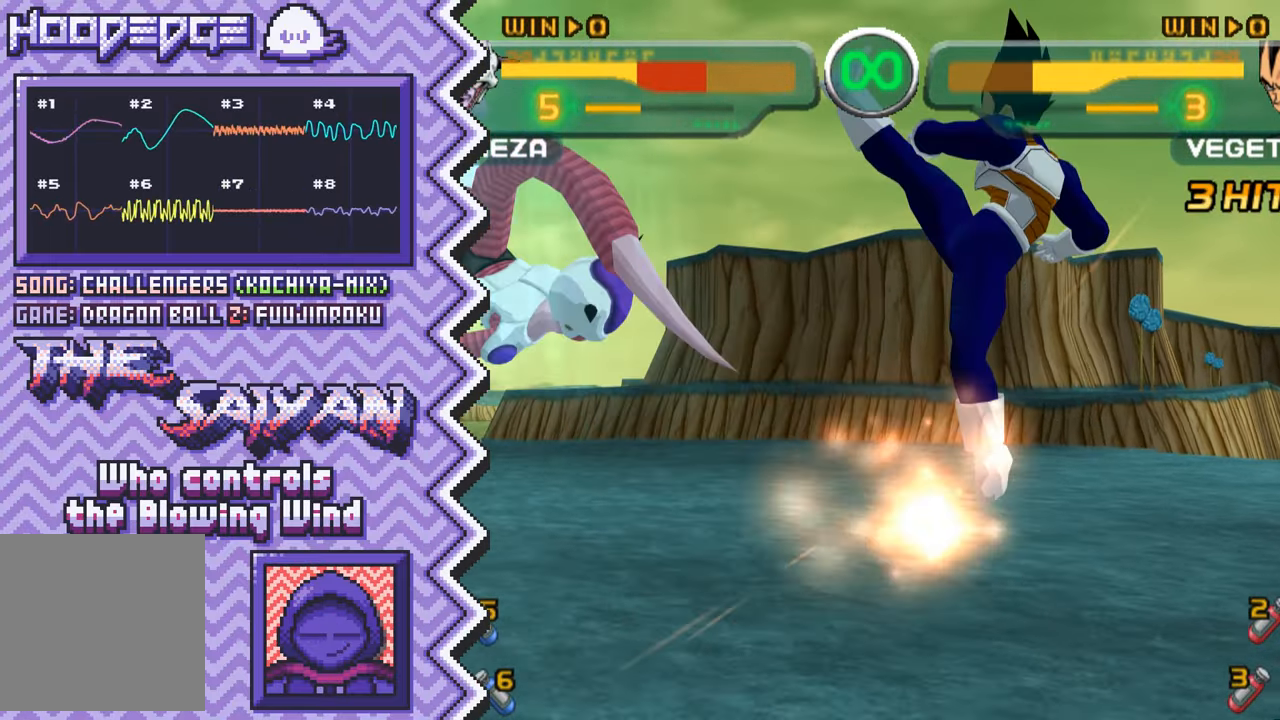
{"buttons": [], "events": [[50, "B", "down"], [166, "B", "up"], [300, "Y", "down"], [417, "Y", "up"]]}
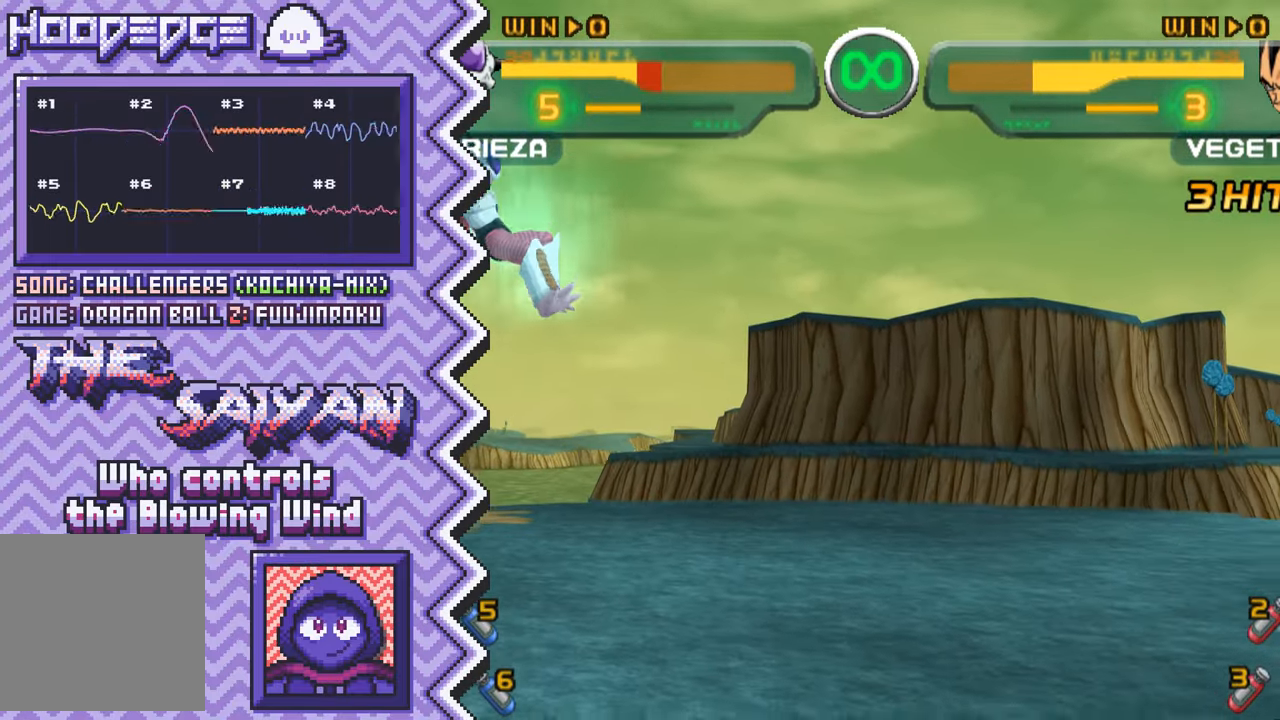
{"buttons": [], "events": [[33, "X", "down"], [150, "X", "up"], [267, "A", "down"], [400, "A", "up"]]}
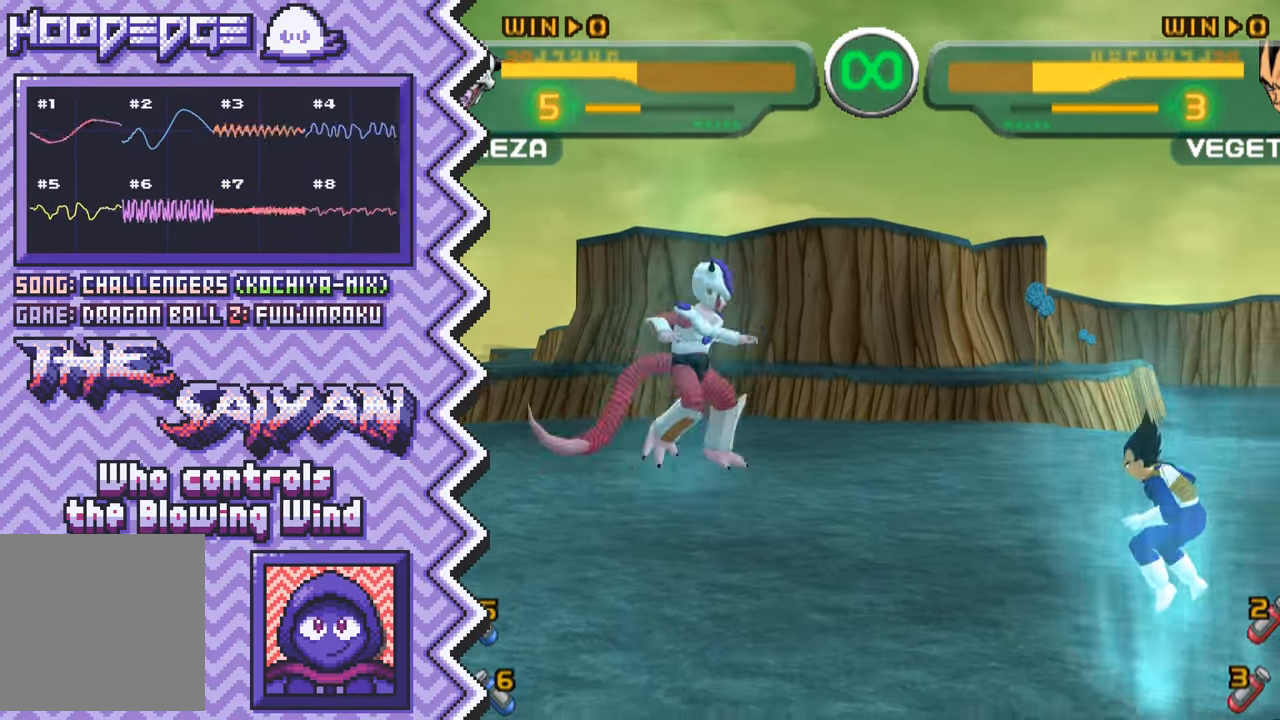
{"buttons": ["X"], "events": [[16, "B", "down"], [133, "B", "up"], [250, "Y", "down"], [367, "Y", "up"], [500, "X", "down"]]}
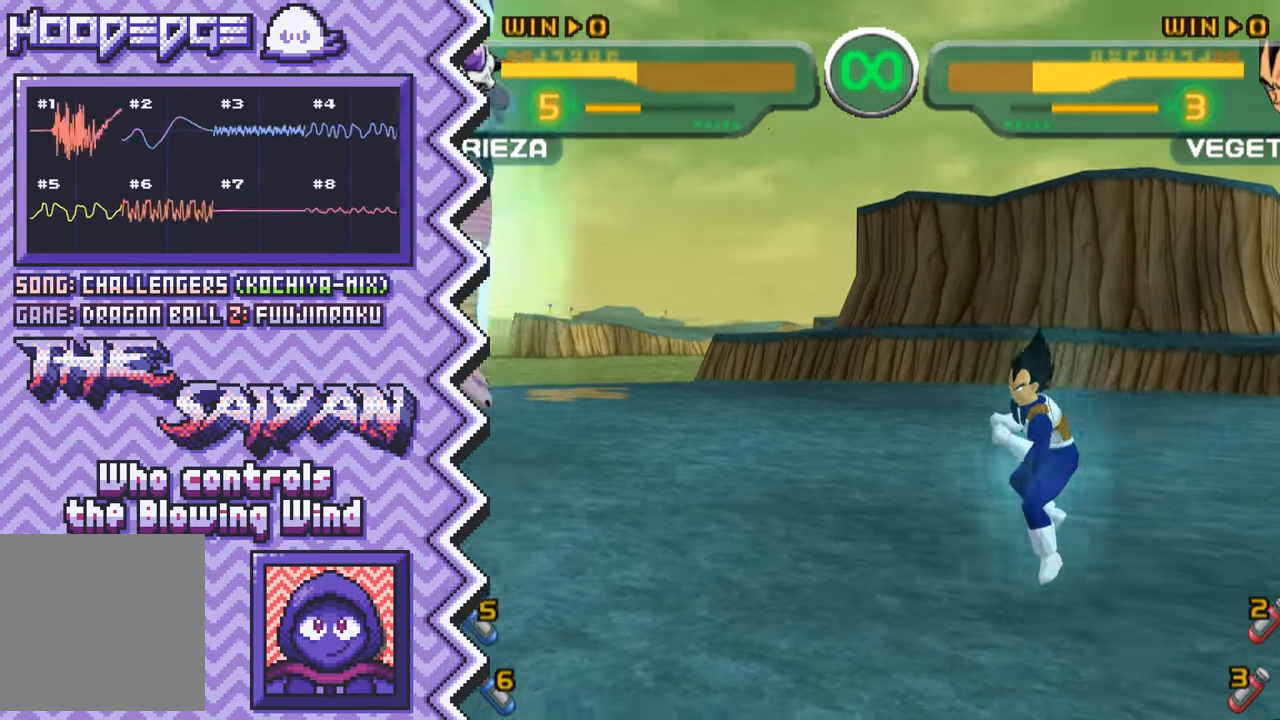
{"buttons": ["B"], "events": [[117, "X", "up"], [234, "A", "down"], [350, "A", "up"], [467, "B", "down"]]}
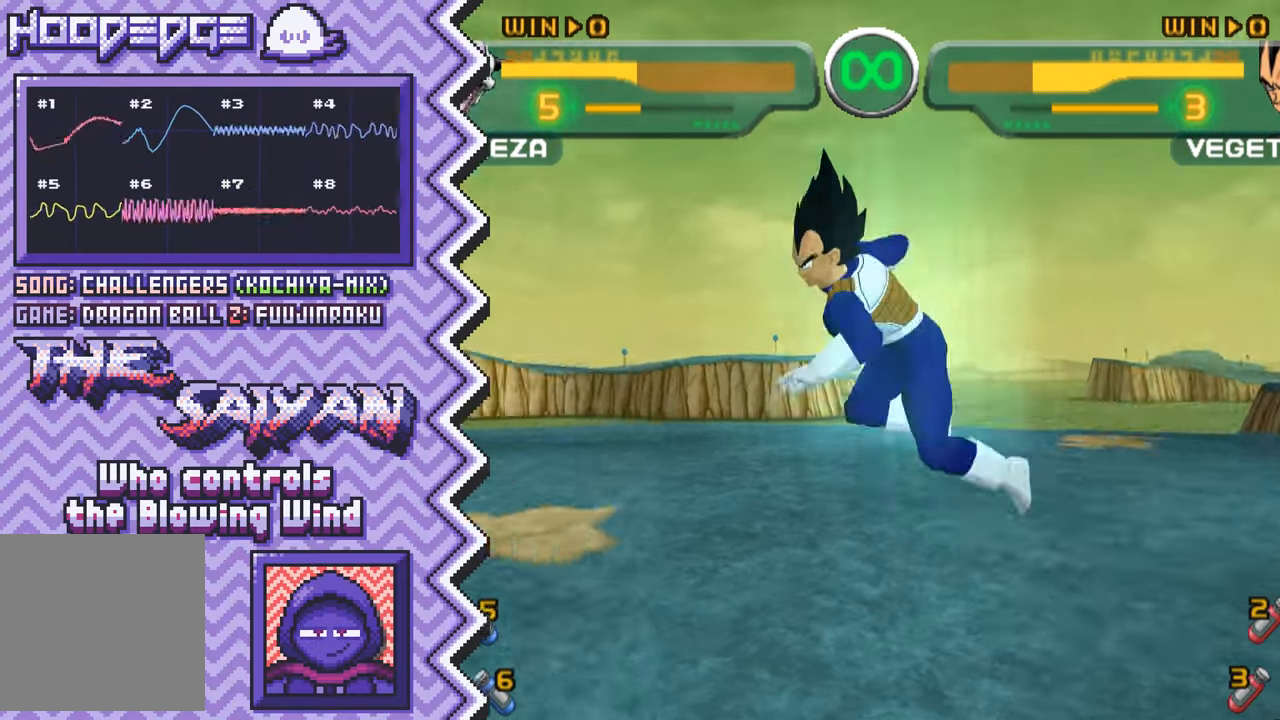
{"buttons": ["X"], "events": [[100, "B", "up"], [216, "Y", "down"], [333, "Y", "up"], [450, "X", "down"]]}
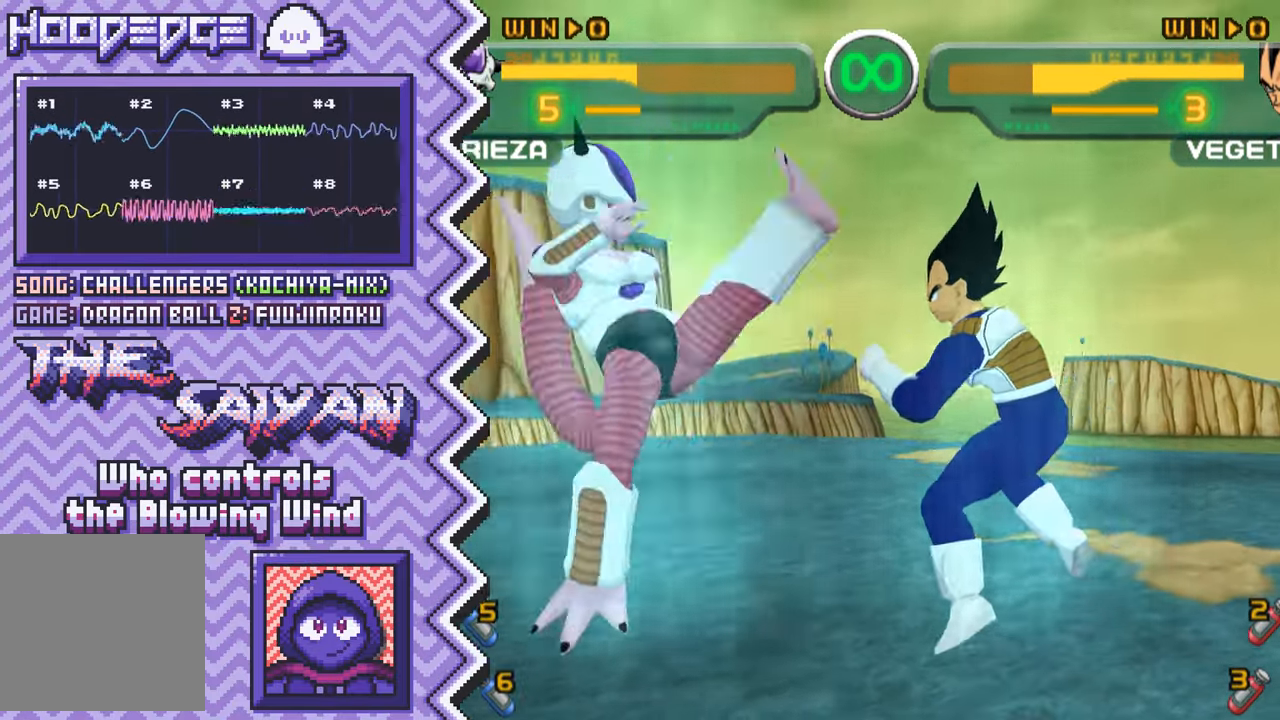
{"buttons": ["B"], "events": [[67, "X", "up"], [184, "A", "down"], [317, "A", "up"], [434, "B", "down"]]}
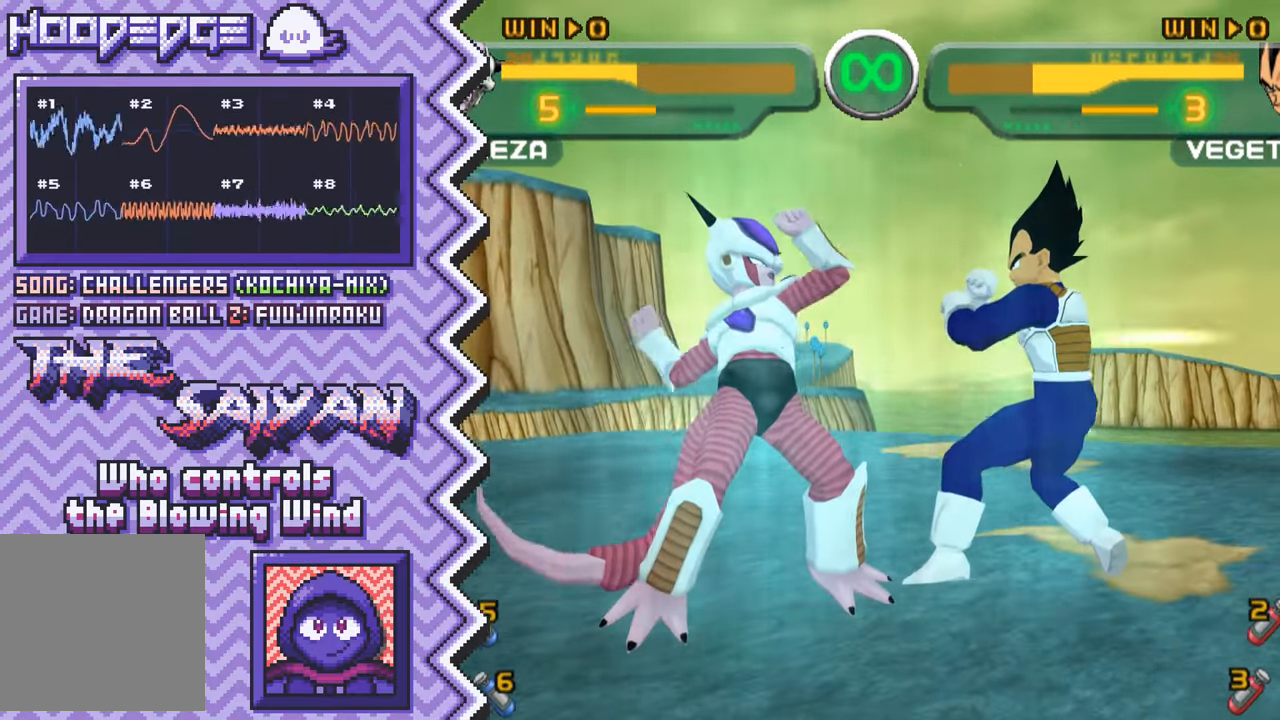
{"buttons": ["X"], "events": [[50, "B", "up"], [166, "Y", "down"], [283, "Y", "up"], [417, "X", "down"]]}
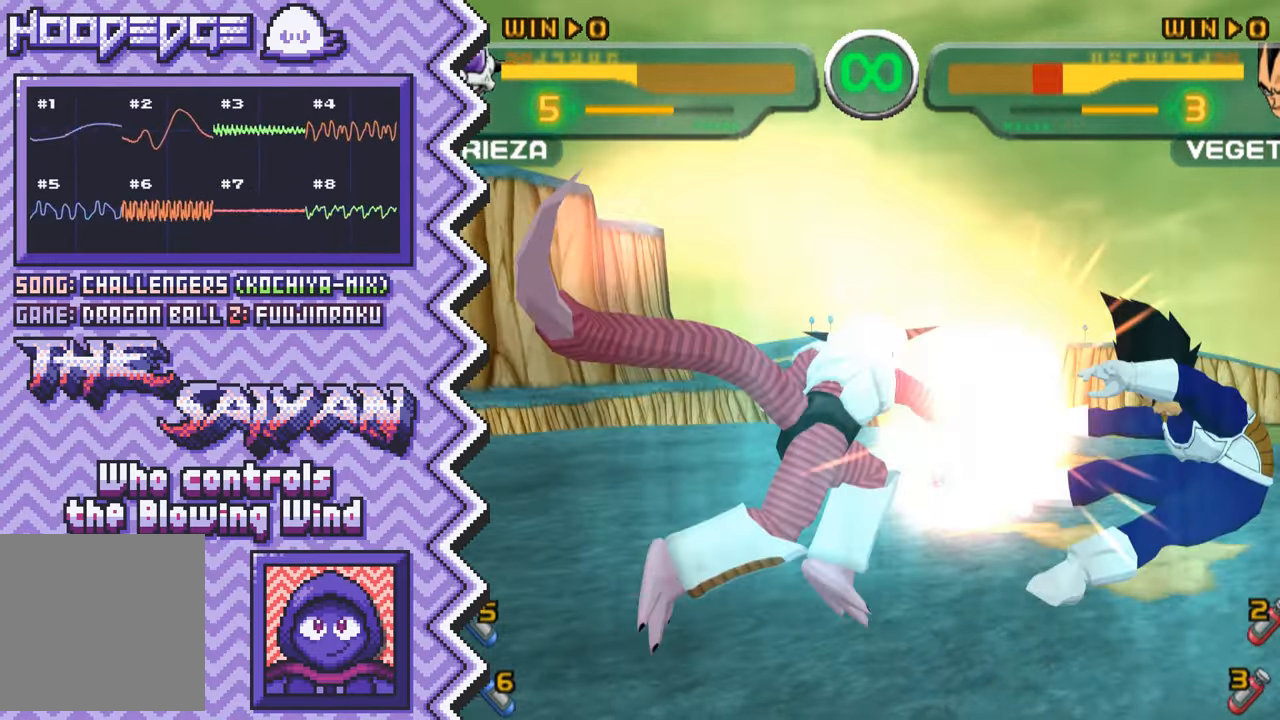
{"buttons": ["B"], "events": [[33, "X", "up"], [151, "A", "down"], [267, "A", "up"], [384, "B", "down"]]}
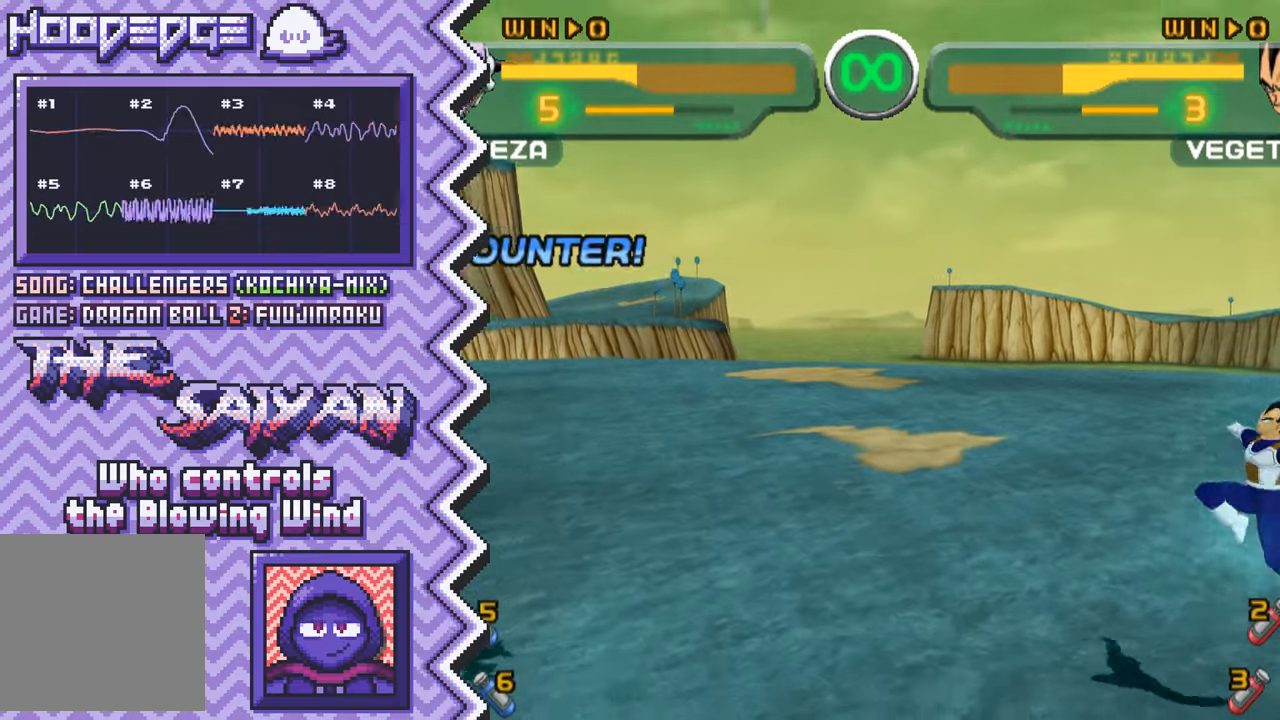
{"buttons": [], "events": [[17, "B", "up"], [134, "Y", "down"], [250, "Y", "up"], [367, "X", "down"], [484, "X", "up"]]}
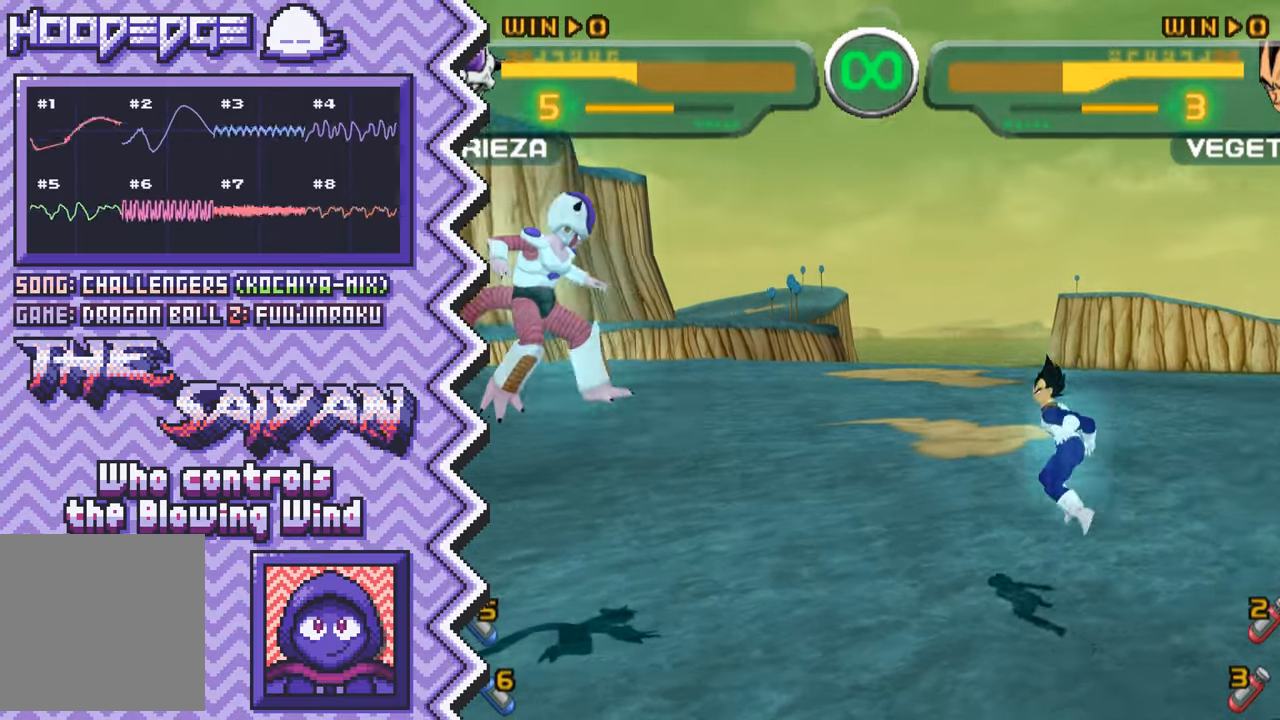
{"buttons": [], "events": [[133, "A", "down"], [250, "A", "up"], [367, "B", "down"], [484, "B", "up"]]}
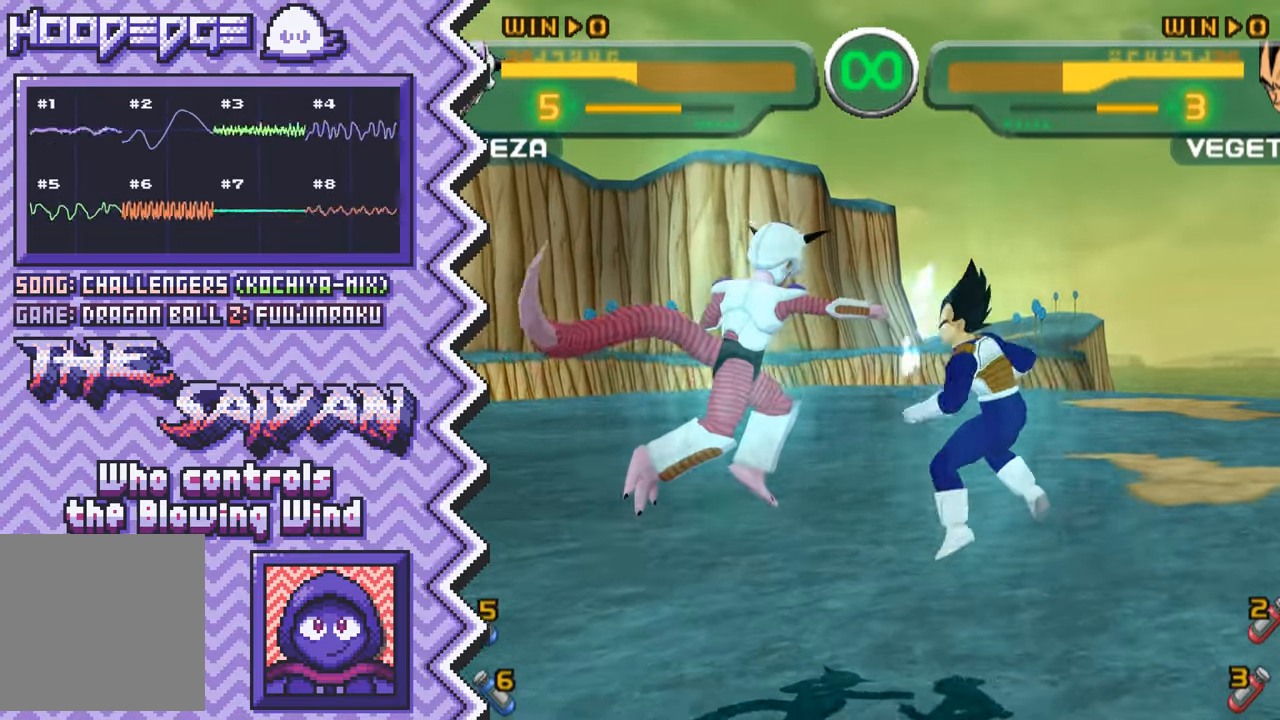
{"buttons": [], "events": [[100, "Y", "down"], [234, "Y", "up"], [351, "X", "down"], [467, "X", "up"]]}
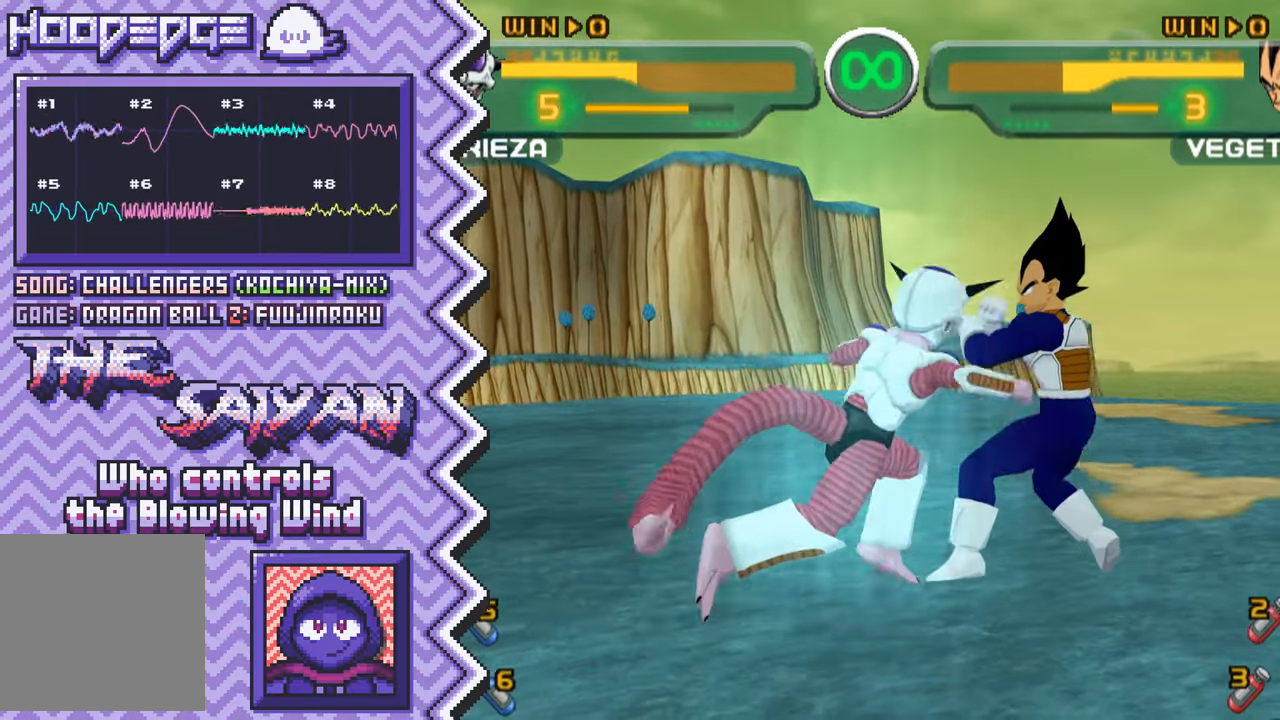
{"buttons": [], "events": [[83, "A", "down"], [200, "A", "up"], [317, "B", "down"], [450, "B", "up"]]}
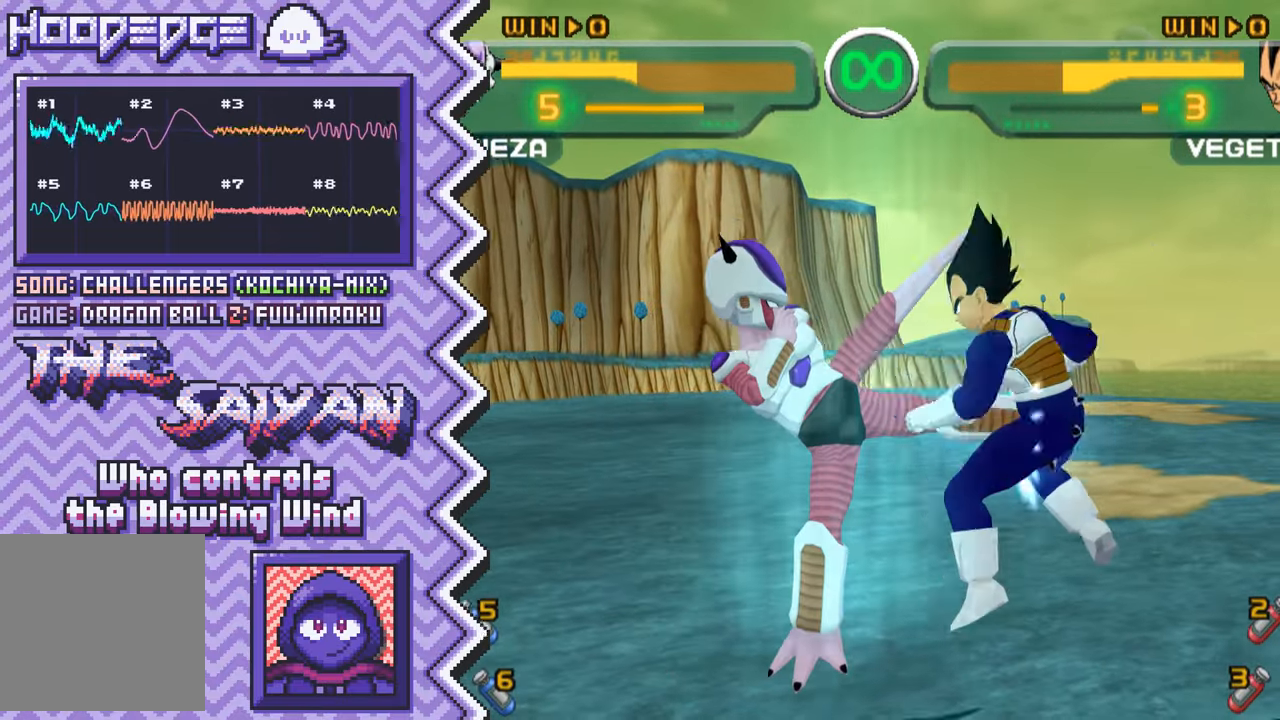
{"buttons": [], "events": [[67, "Y", "down"], [184, "Y", "up"], [301, "X", "down"], [417, "X", "up"]]}
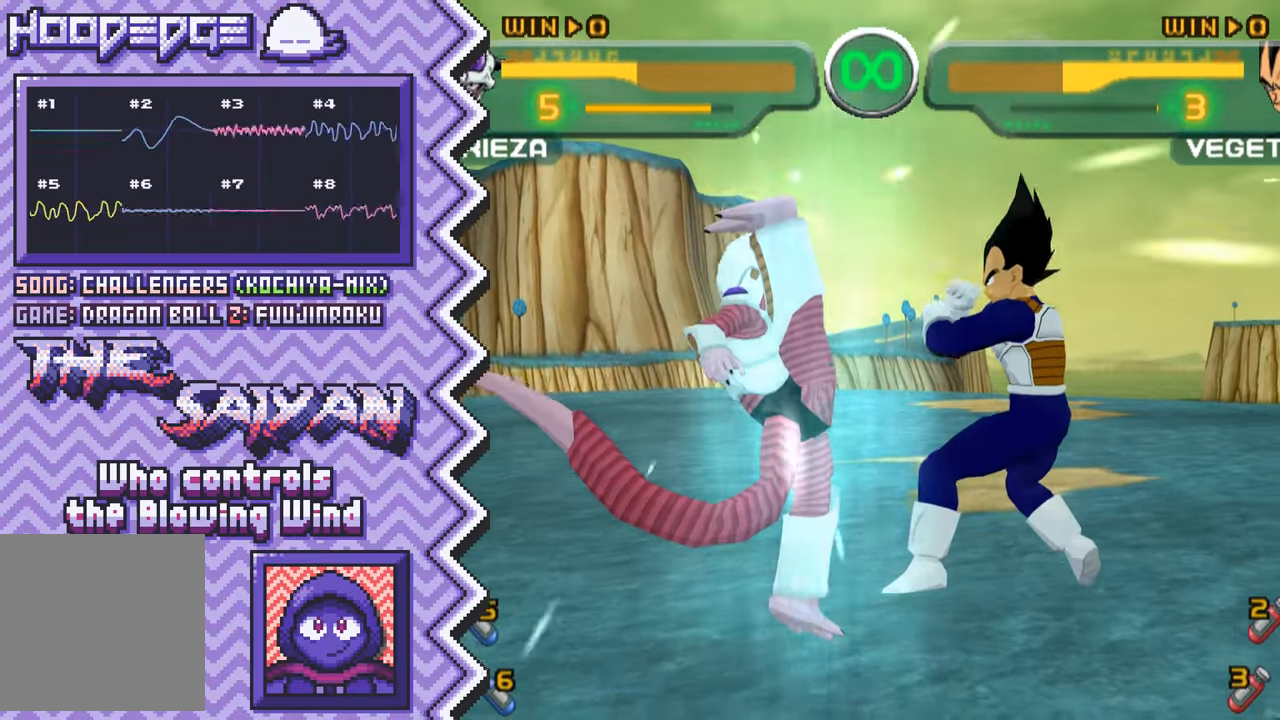
{"buttons": [], "events": [[50, "A", "down"], [167, "A", "up"], [283, "B", "down"], [400, "B", "up"]]}